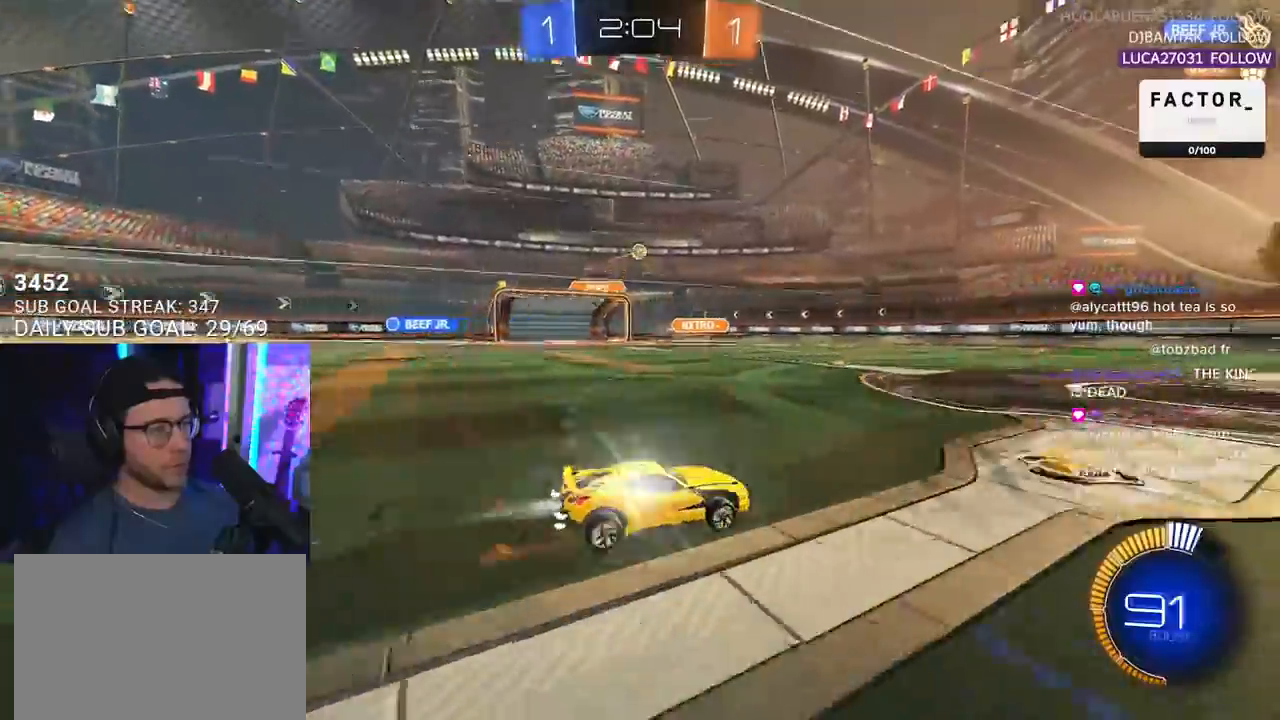
Gameplay with a controller (PlayStation layout); each line is a JSON object with the inputs held at the frame after it. "events" lists button and stick changes between this image and that frame as [ms after this image, input, new state], when the widget could be followed in between. Not read: START.
{"buttons": ["R2"], "left_stick": "center", "right_stick": "center", "events": [[17, "left_stick", "center"], [133, "R1", "up"], [167, "left_stick", "left"], [300, "left_stick", "center"]]}
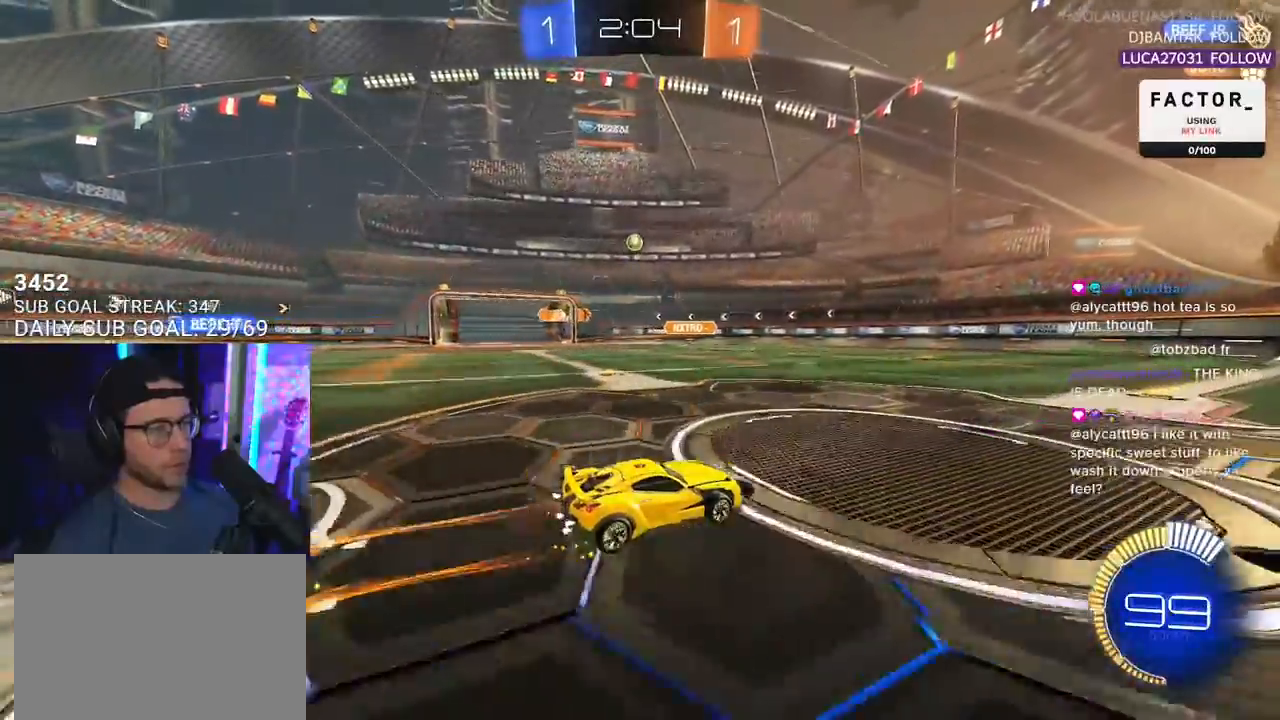
{"buttons": ["R1", "R2"], "left_stick": "center", "right_stick": "center", "events": [[267, "left_stick", "left"], [417, "R1", "down"], [417, "left_stick", "center"]]}
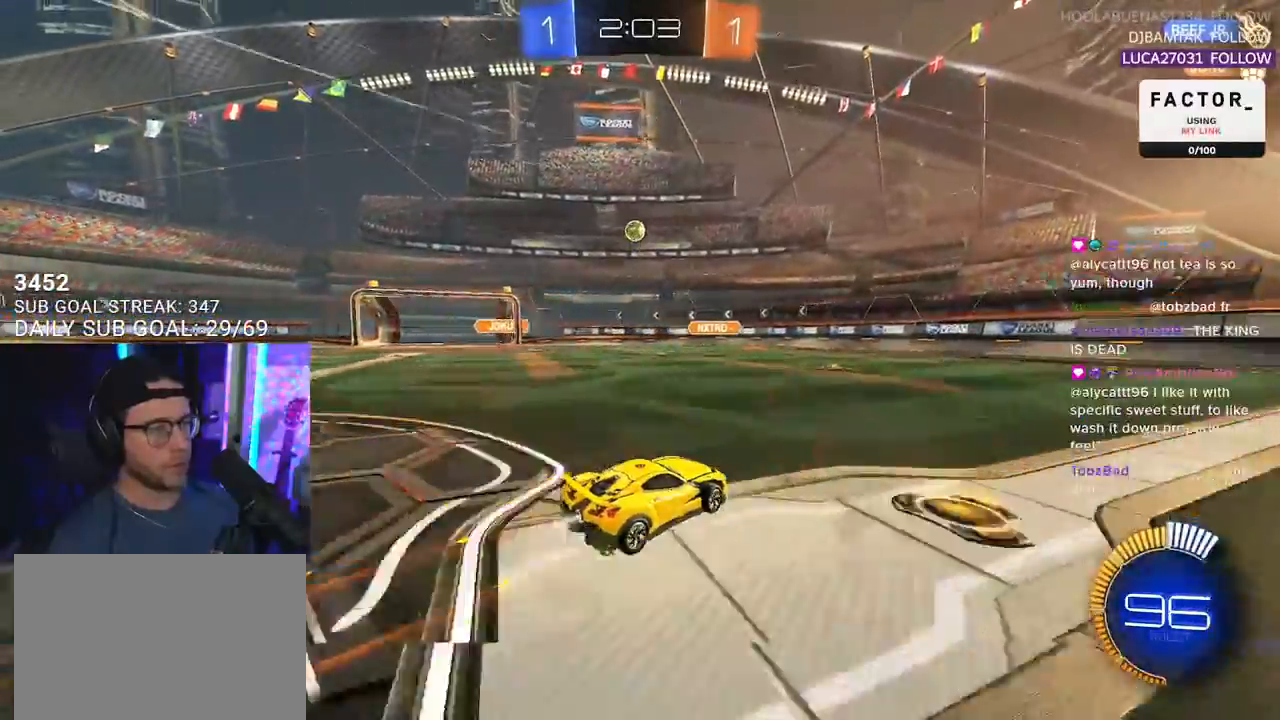
{"buttons": ["R2"], "left_stick": "center", "right_stick": "center", "events": [[67, "R1", "up"], [283, "left_stick", "left"], [367, "left_stick", "center"]]}
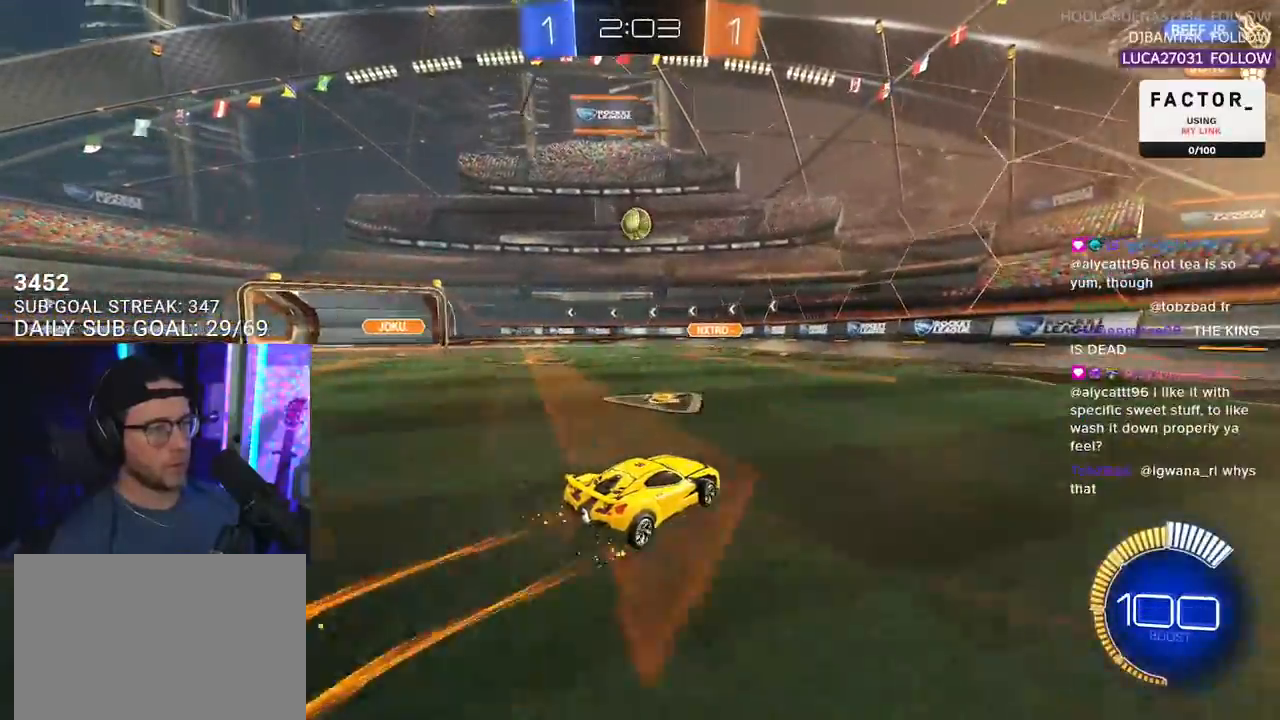
{"buttons": ["L2"], "left_stick": "down", "right_stick": "center", "events": [[217, "R2", "up"], [317, "R2", "down"], [367, "left_stick", "left"], [417, "R2", "up"], [450, "left_stick", "down"], [467, "L2", "down"]]}
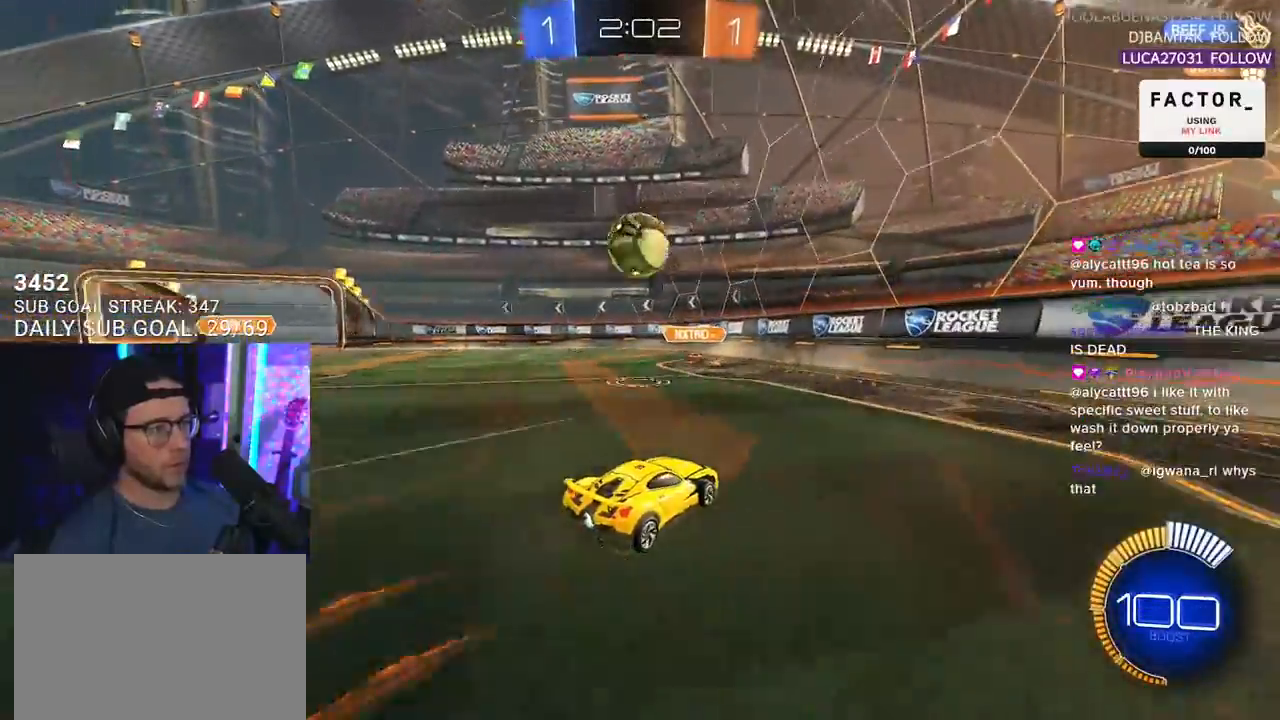
{"buttons": ["R2"], "left_stick": "down-left", "right_stick": "center", "events": [[117, "R2", "down"], [167, "L2", "up"], [250, "CROSS", "down"], [267, "left_stick", "down-left"], [367, "CROSS", "up"]]}
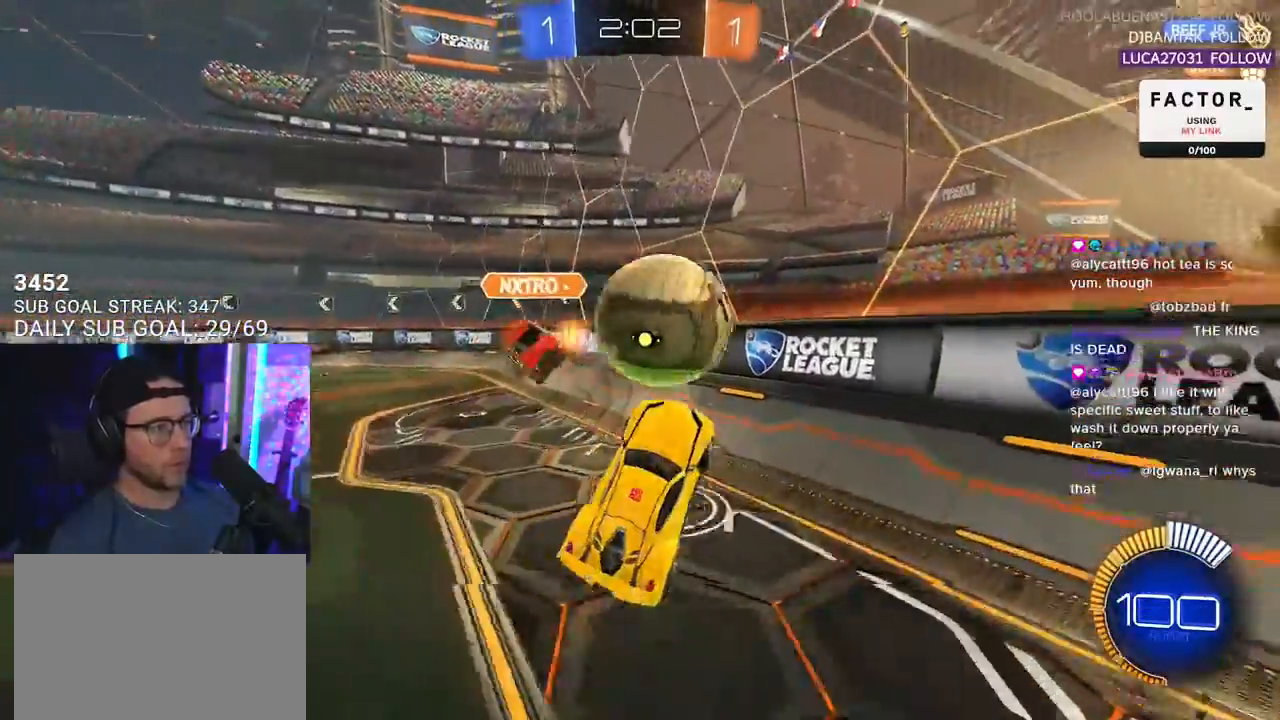
{"buttons": ["R1", "R2"], "left_stick": "up-left", "right_stick": "center", "events": [[17, "L2", "down"], [167, "L2", "up"], [167, "left_stick", "up"], [200, "R1", "down"], [333, "left_stick", "up-left"]]}
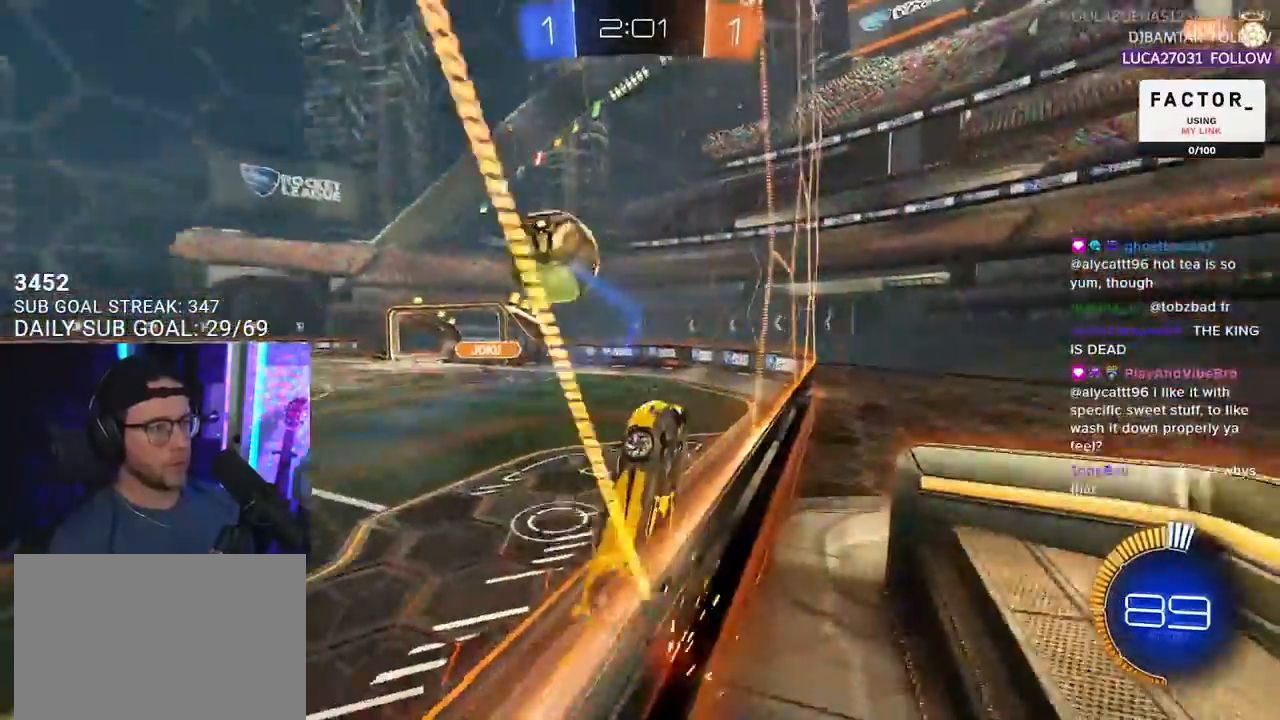
{"buttons": ["SQUARE", "R2"], "left_stick": "left", "right_stick": "center", "events": [[17, "R1", "up"], [17, "left_stick", "left"], [233, "SQUARE", "down"], [350, "SQUARE", "up"], [500, "SQUARE", "down"]]}
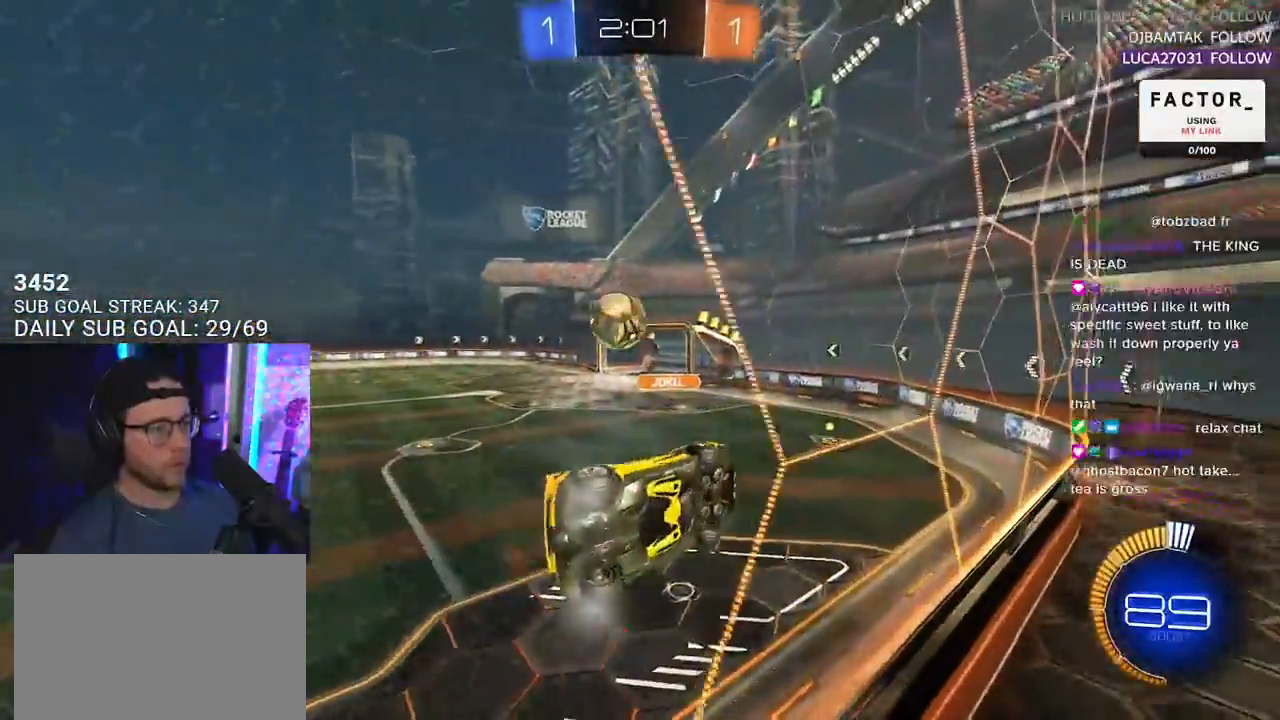
{"buttons": ["R2"], "left_stick": "left", "right_stick": "center", "events": [[150, "SQUARE", "up"]]}
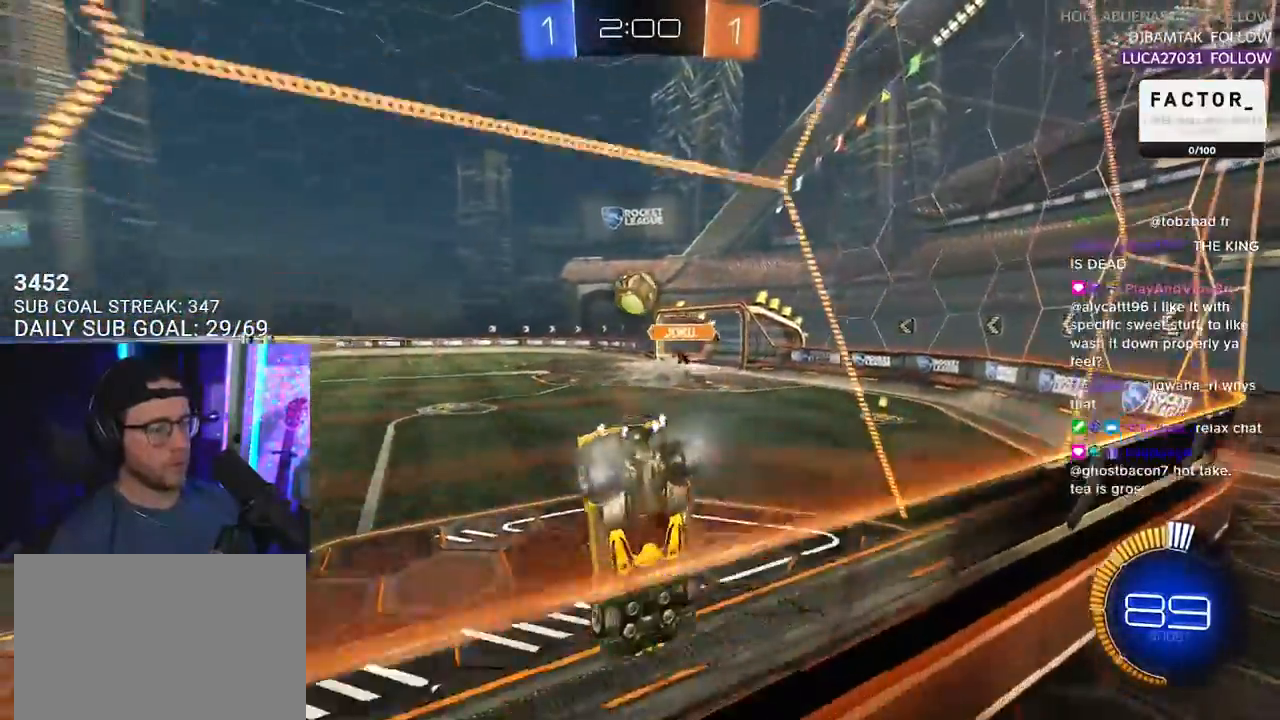
{"buttons": ["R2"], "left_stick": "left", "right_stick": "center", "events": []}
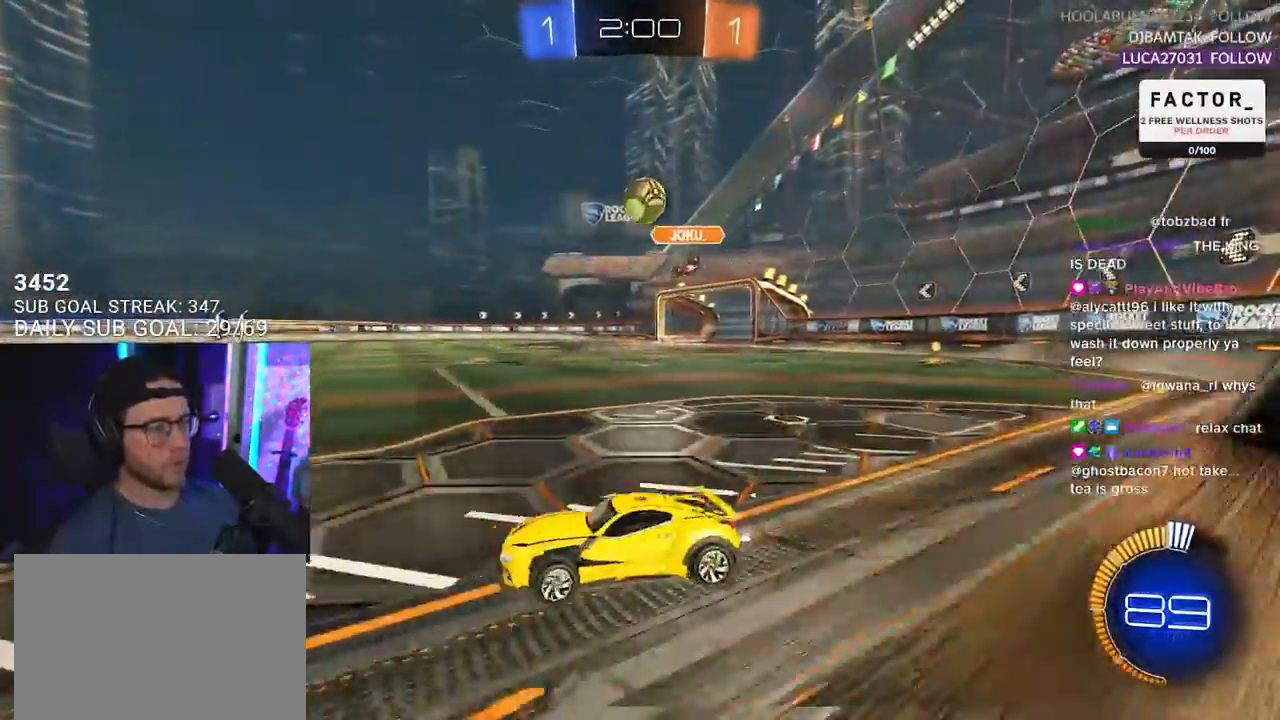
{"buttons": ["TRIANGLE", "R2"], "left_stick": "center", "right_stick": "center", "events": [[150, "left_stick", "center"], [300, "left_stick", "right"], [417, "left_stick", "down-left"], [467, "TRIANGLE", "down"], [500, "left_stick", "center"]]}
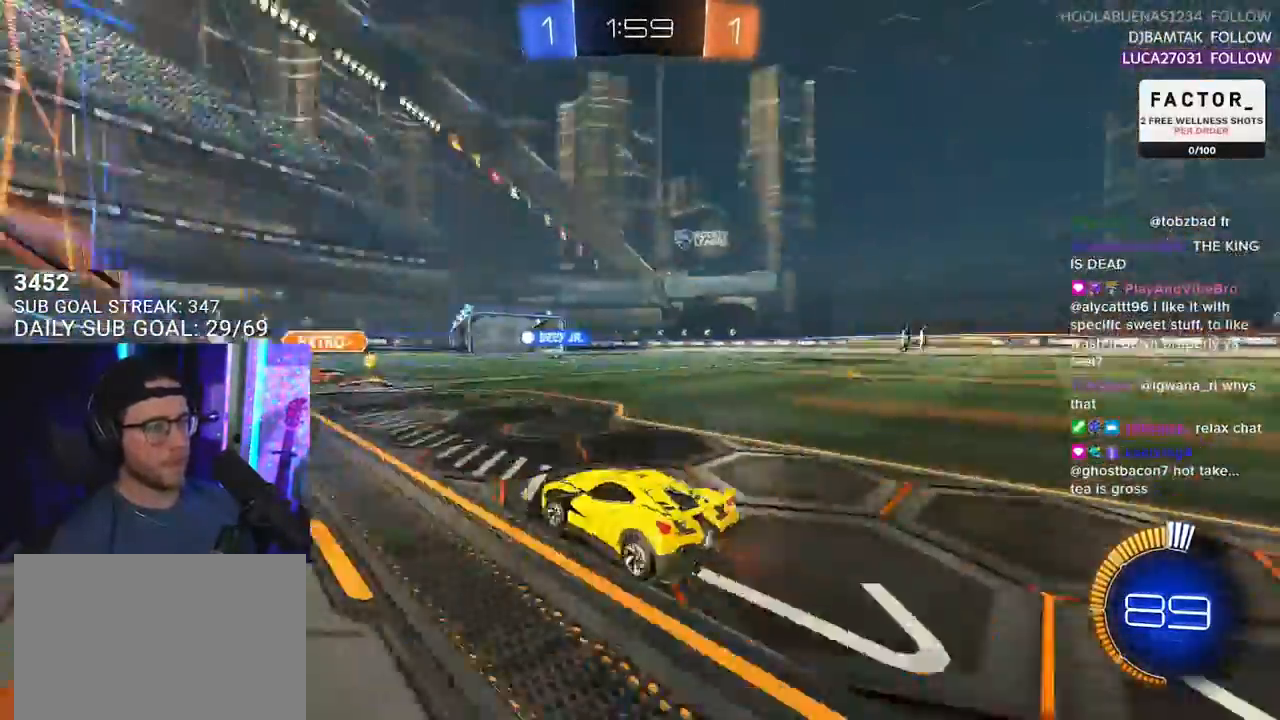
{"buttons": ["R1", "R2"], "left_stick": "center", "right_stick": "center", "events": [[50, "TRIANGLE", "up"], [117, "left_stick", "right"], [200, "left_stick", "center"], [417, "R1", "down"]]}
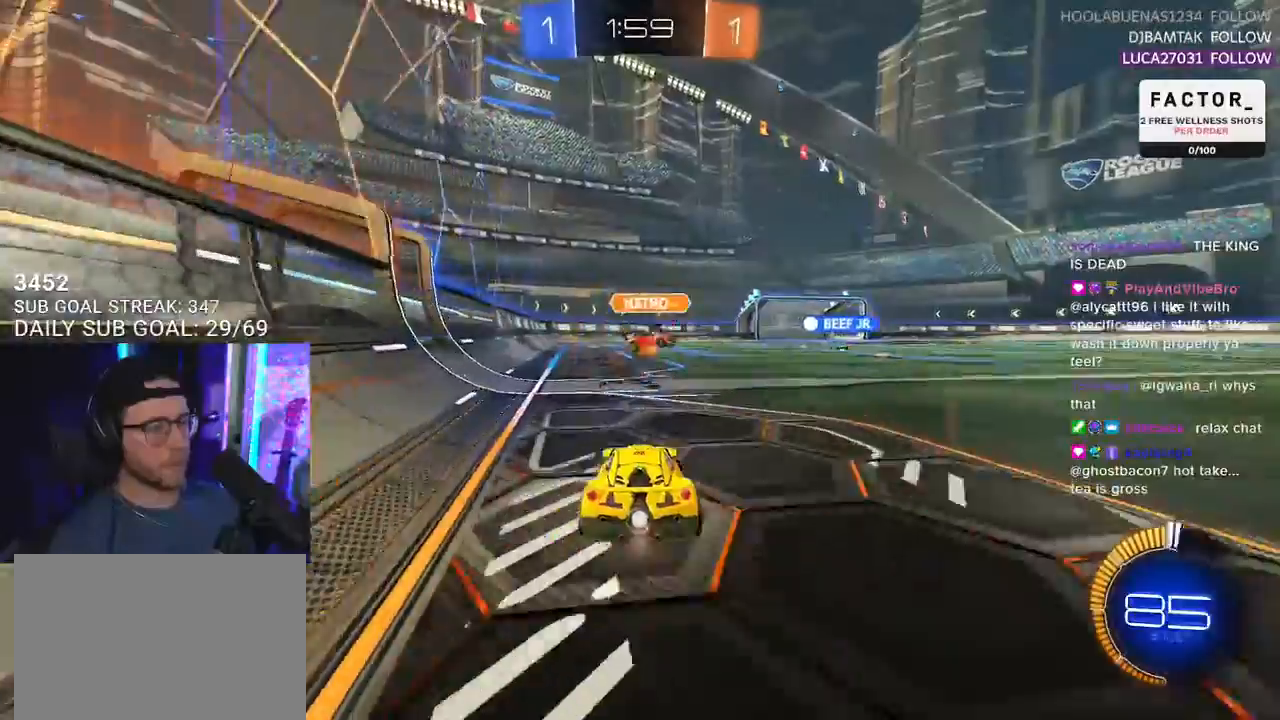
{"buttons": ["R1", "R2"], "left_stick": "center", "right_stick": "center", "events": [[283, "TRIANGLE", "down"], [400, "TRIANGLE", "up"], [400, "left_stick", "left"], [483, "left_stick", "center"]]}
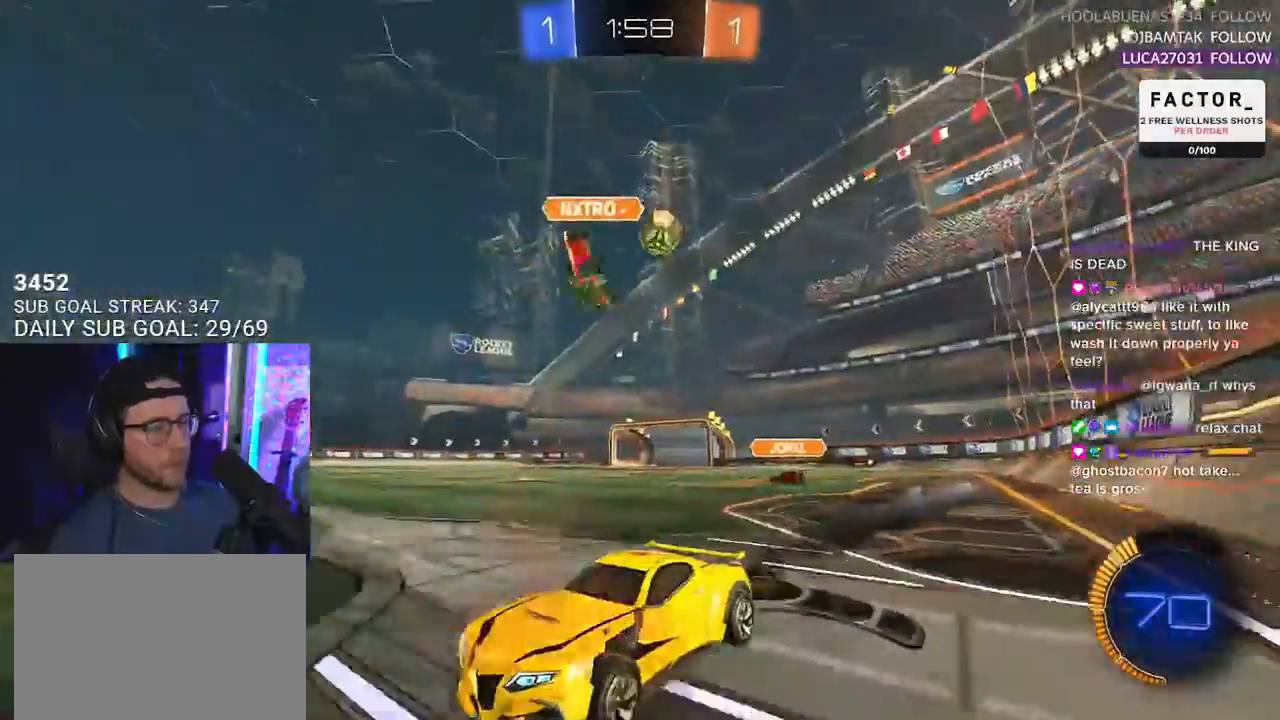
{"buttons": ["R2"], "left_stick": "center", "right_stick": "center", "events": [[500, "R1", "up"]]}
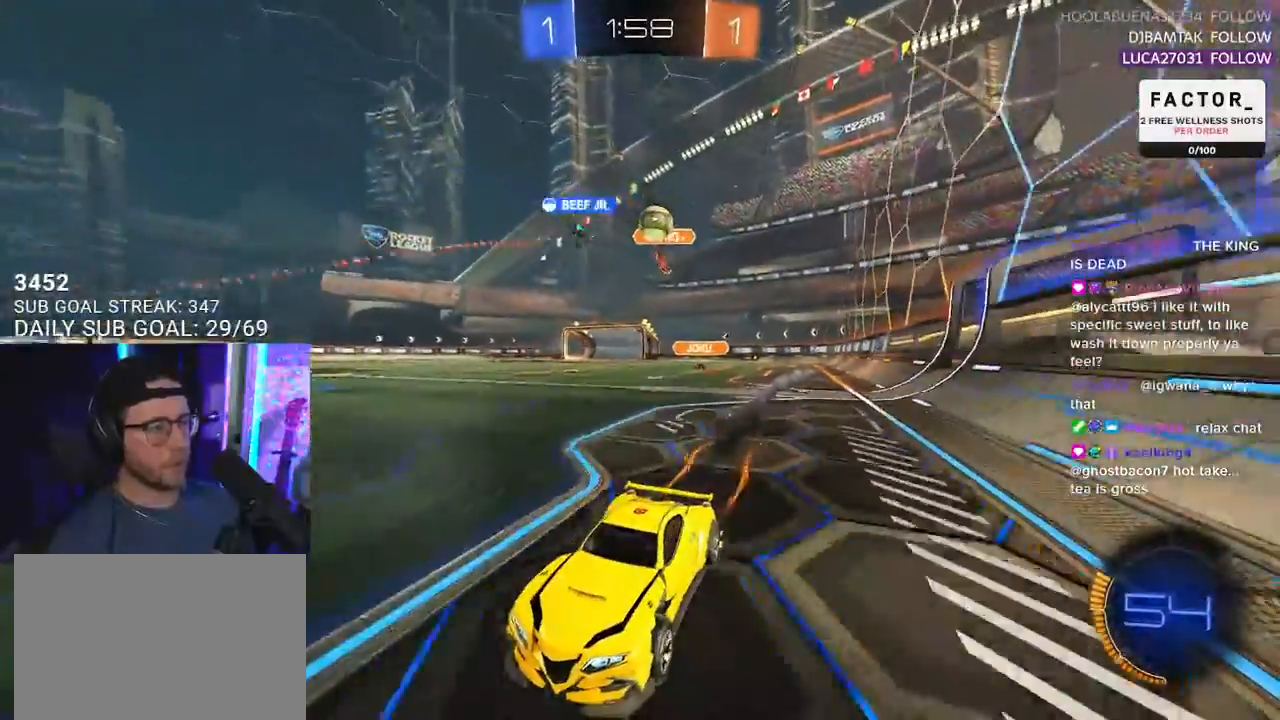
{"buttons": ["R2"], "left_stick": "center", "right_stick": "center", "events": [[167, "left_stick", "right"], [300, "left_stick", "center"]]}
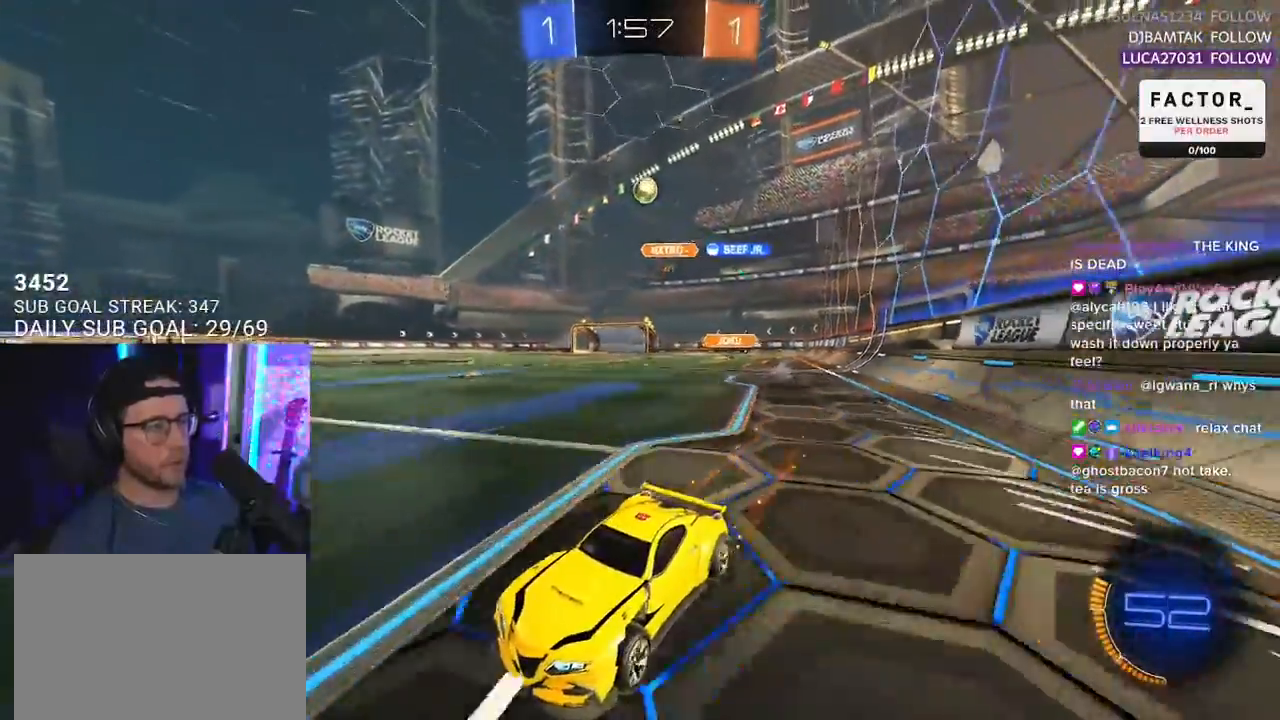
{"buttons": ["R2"], "left_stick": "right", "right_stick": "center", "events": [[33, "left_stick", "right"], [50, "SQUARE", "down"], [300, "SQUARE", "up"]]}
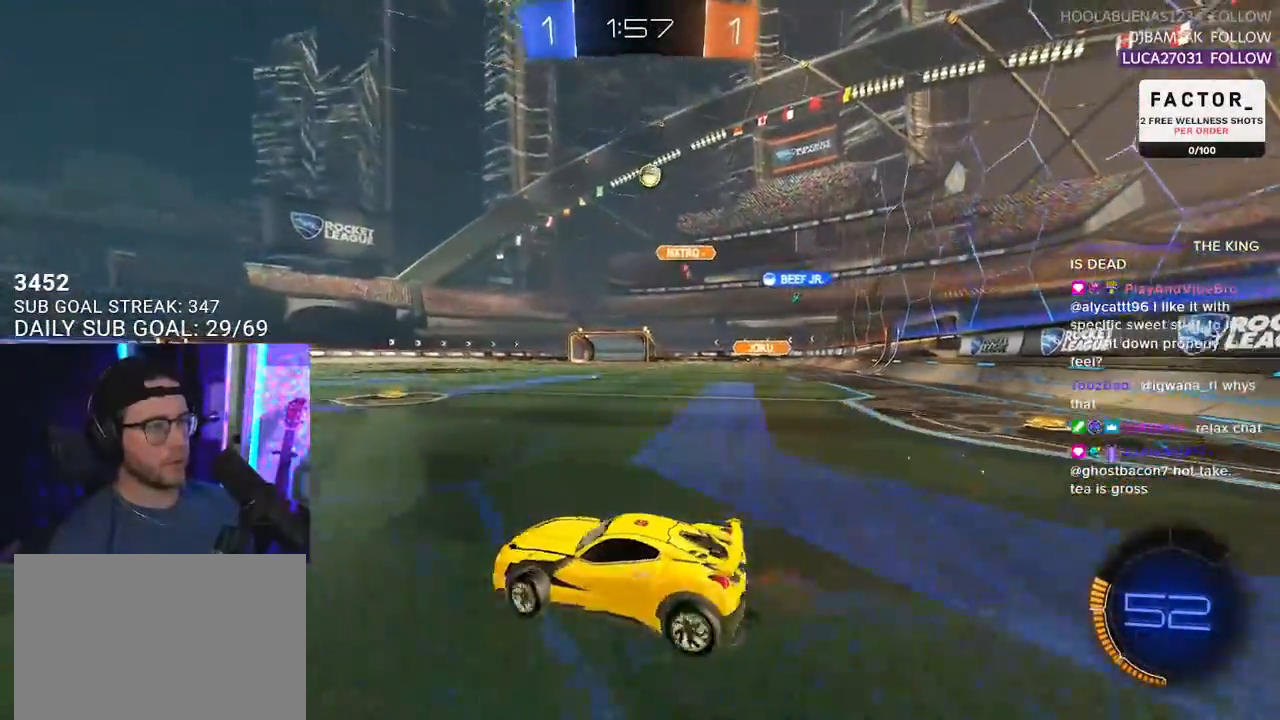
{"buttons": ["R2"], "left_stick": "center", "right_stick": "center", "events": [[200, "left_stick", "center"]]}
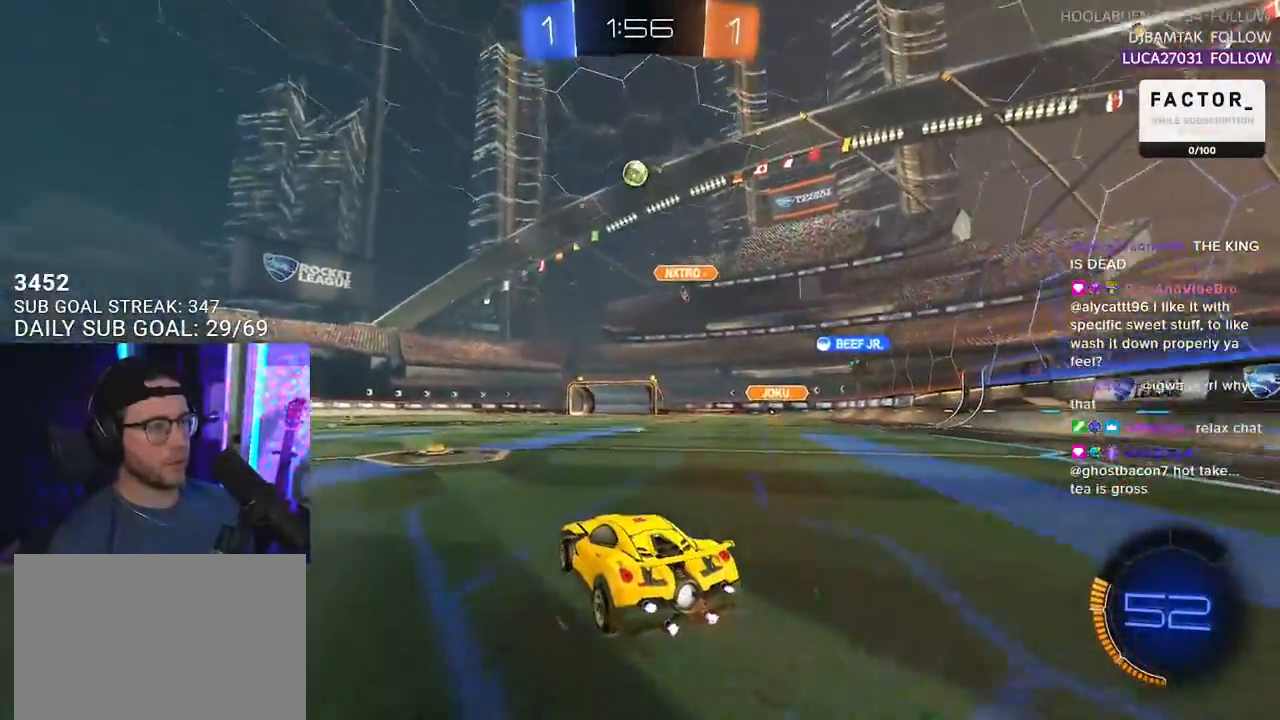
{"buttons": ["R2"], "left_stick": "left", "right_stick": "center", "events": [[417, "left_stick", "left"]]}
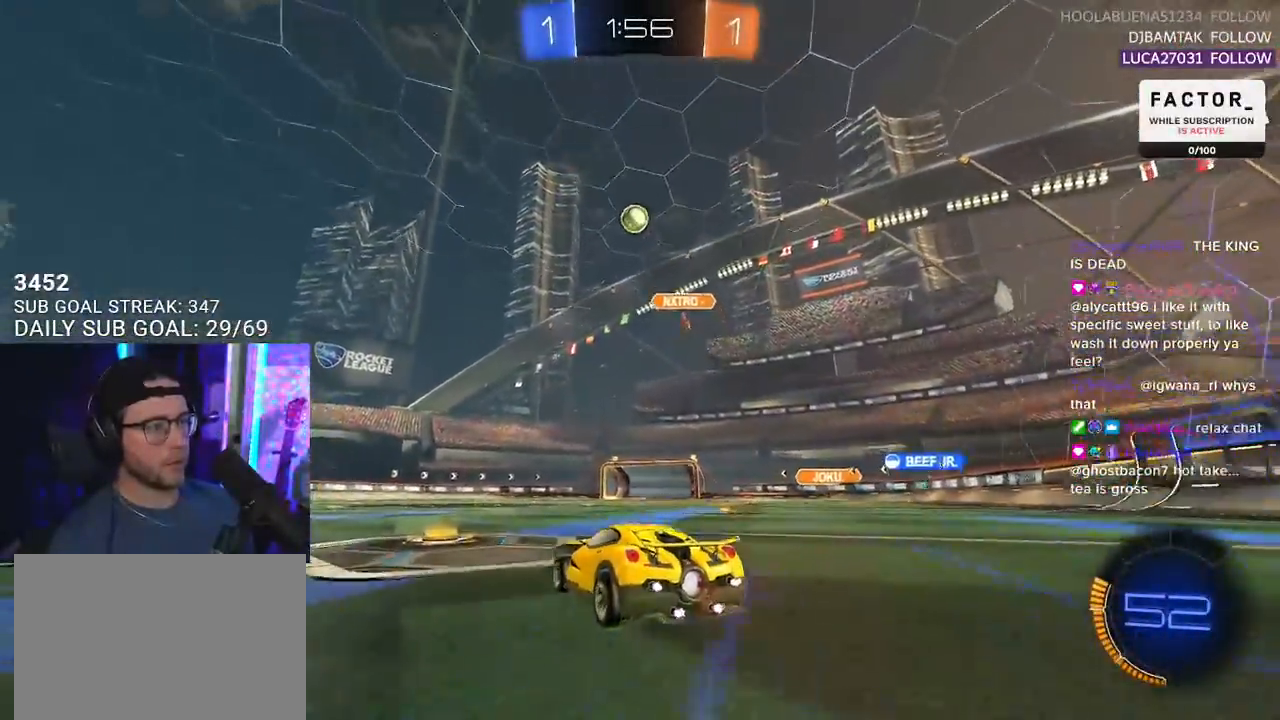
{"buttons": ["R2"], "left_stick": "left", "right_stick": "center", "events": [[17, "left_stick", "center"], [100, "left_stick", "down-left"], [150, "left_stick", "left"], [183, "SQUARE", "down"], [300, "SQUARE", "up"]]}
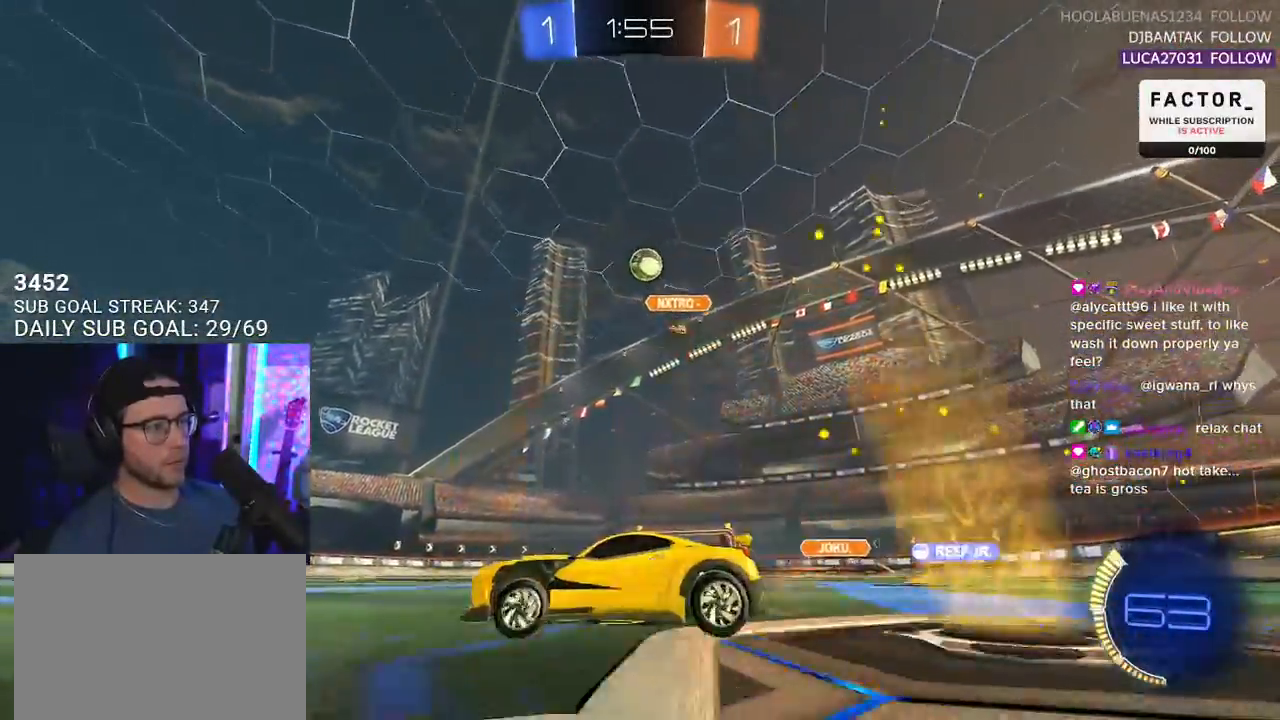
{"buttons": ["R2"], "left_stick": "left", "right_stick": "center", "events": [[183, "left_stick", "center"], [433, "left_stick", "left"]]}
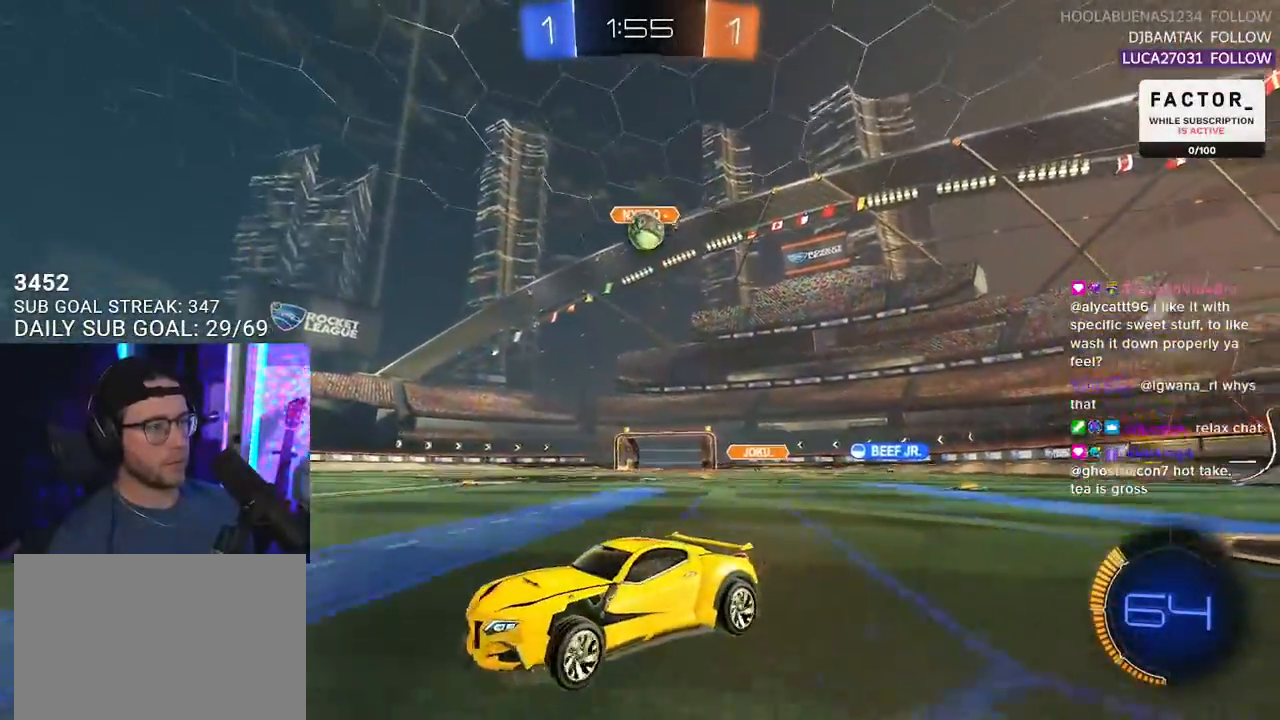
{"buttons": ["R2"], "left_stick": "right", "right_stick": "center", "events": [[217, "left_stick", "right"], [267, "SQUARE", "down"], [450, "SQUARE", "up"]]}
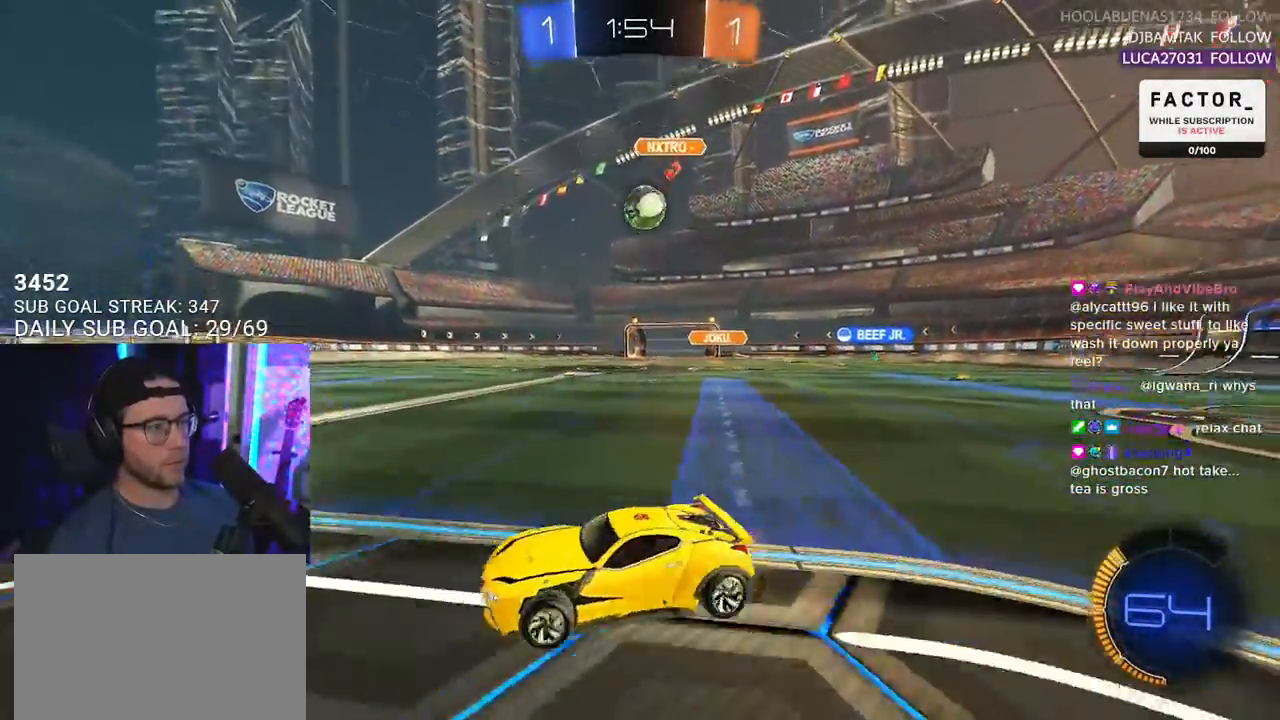
{"buttons": ["CROSS", "R2"], "left_stick": "down", "right_stick": "center", "events": [[200, "R2", "up"], [233, "L2", "down"], [317, "L2", "up"], [367, "R2", "down"], [450, "CROSS", "down"], [450, "left_stick", "down"]]}
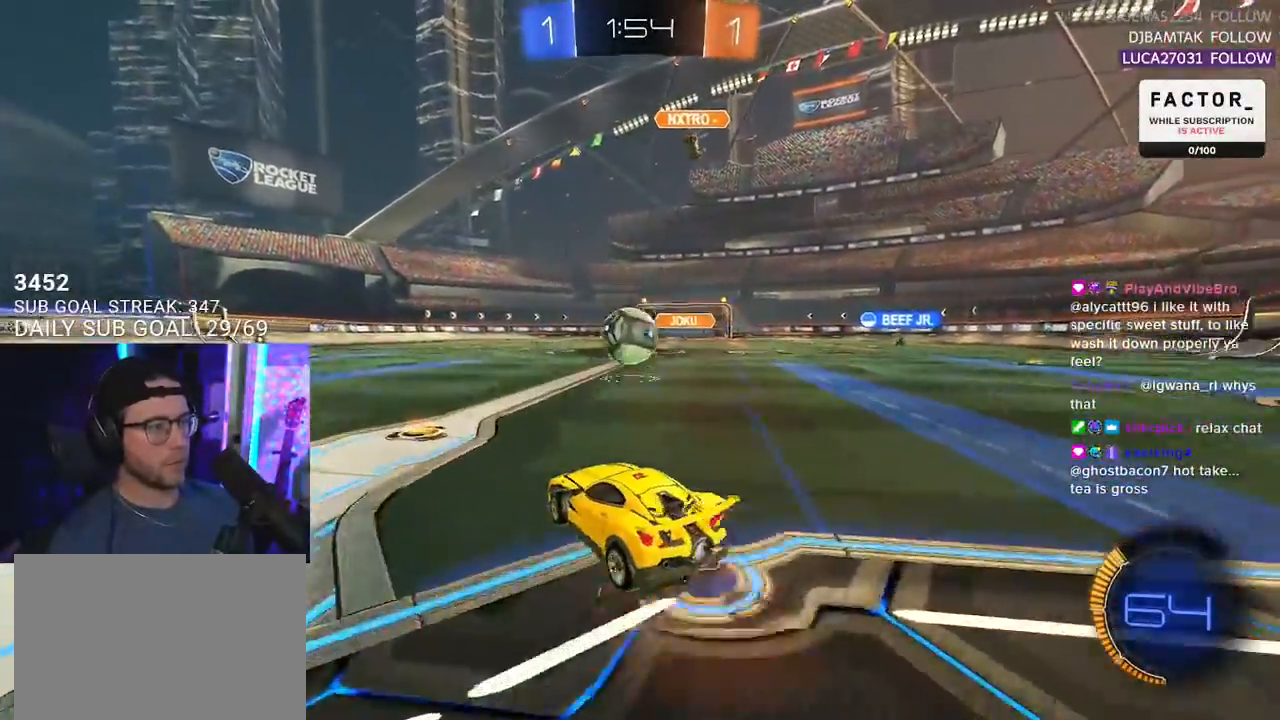
{"buttons": ["R1", "R2", "L3"], "left_stick": "up-right", "right_stick": "center", "events": [[83, "CROSS", "up"], [83, "left_stick", "center"], [133, "CROSS", "down"], [167, "L3", "down"], [167, "left_stick", "down-left"], [267, "CROSS", "up"], [317, "R1", "down"], [333, "left_stick", "up-left"], [383, "left_stick", "up"], [500, "left_stick", "up-right"]]}
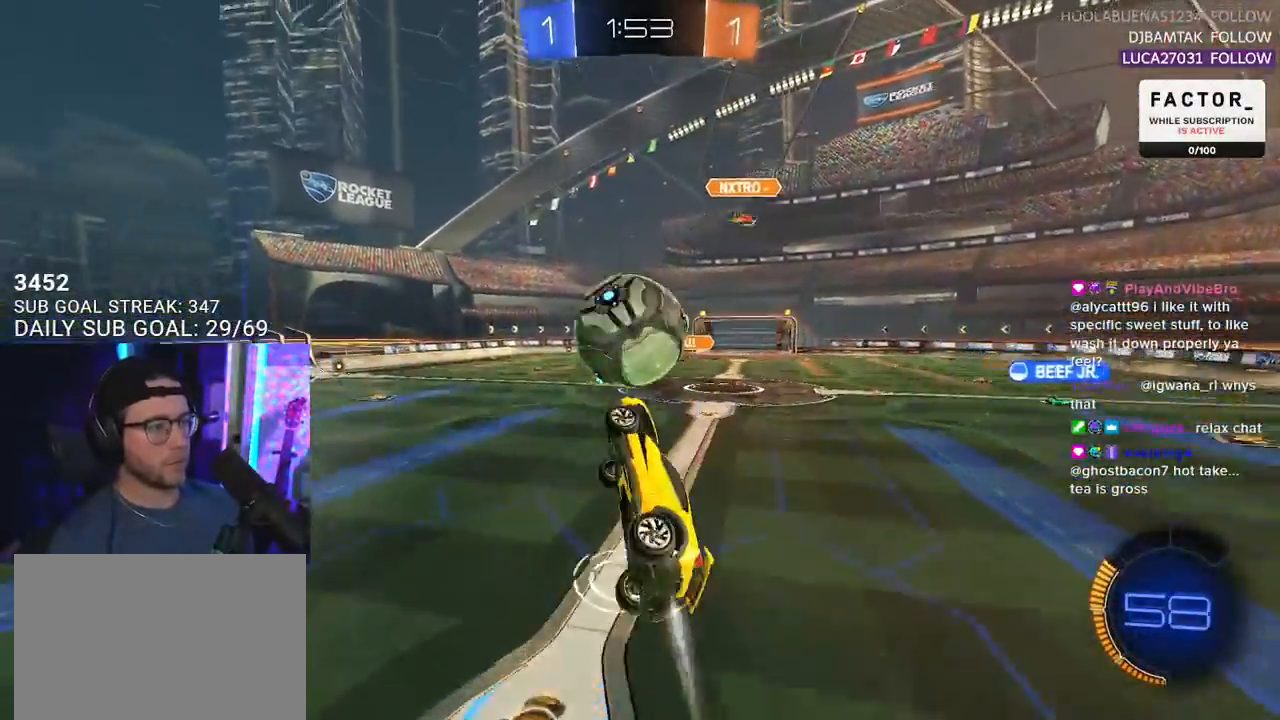
{"buttons": ["R1", "R2", "L3"], "left_stick": "down", "right_stick": "center", "events": [[267, "left_stick", "right"], [367, "left_stick", "down-right"], [467, "left_stick", "down"]]}
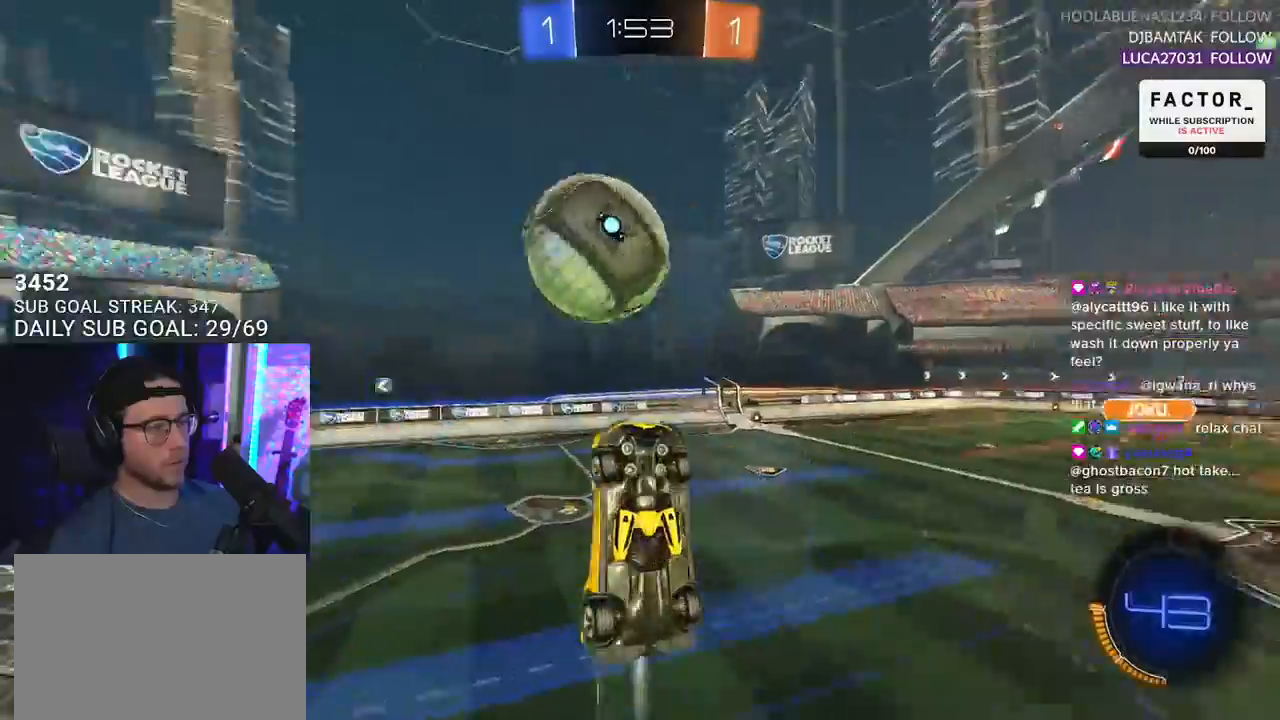
{"buttons": ["R1", "R2", "L3"], "left_stick": "up", "right_stick": "center", "events": [[67, "L3", "up"], [100, "left_stick", "down-left"], [200, "L3", "down"], [283, "left_stick", "up-left"], [383, "left_stick", "up"]]}
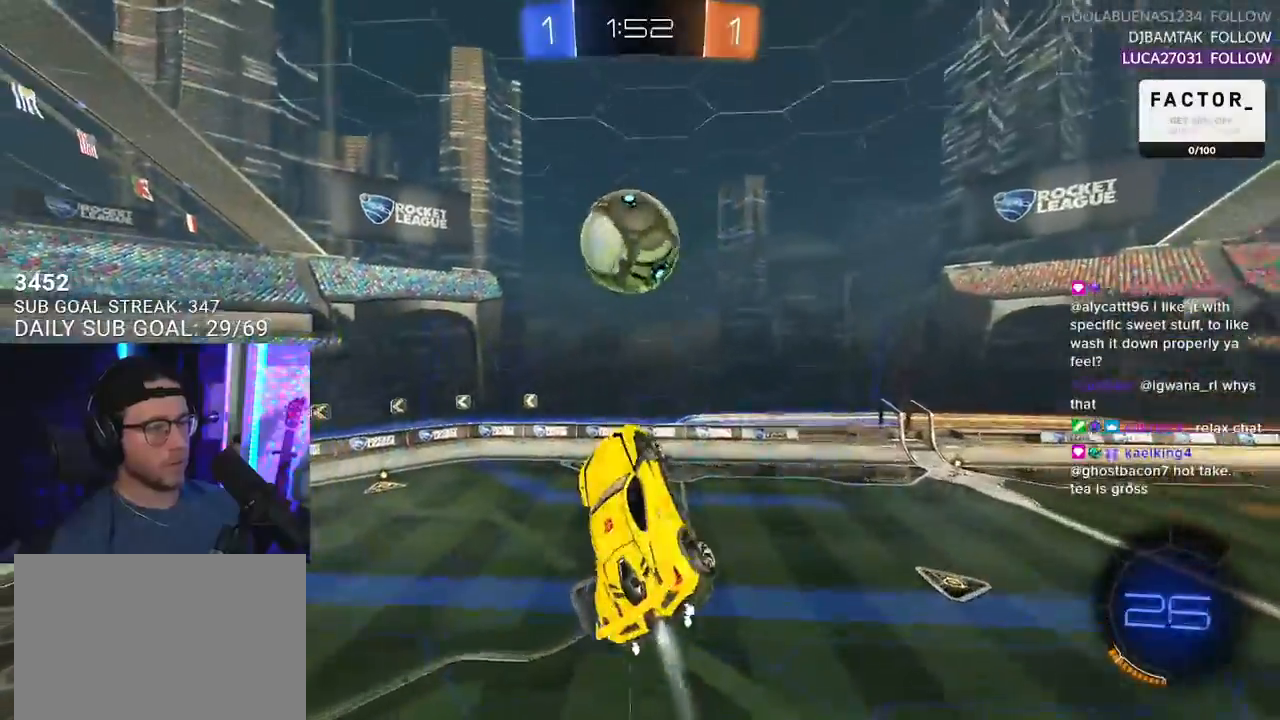
{"buttons": ["R1", "R2", "L3"], "left_stick": "down", "right_stick": "center", "events": [[217, "left_stick", "up-left"], [367, "left_stick", "down"]]}
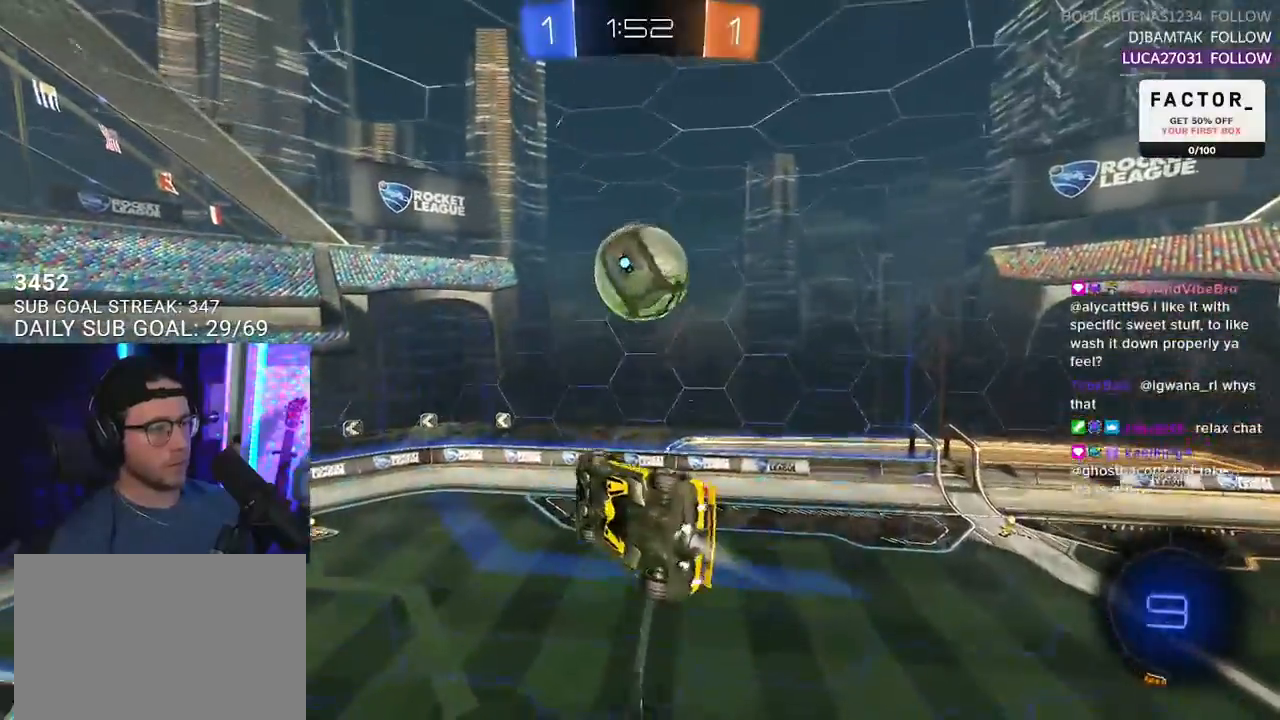
{"buttons": ["L2", "R2"], "left_stick": "down-left", "right_stick": "center", "events": [[67, "L3", "up"], [117, "R1", "up"], [167, "left_stick", "center"], [383, "left_stick", "down-left"], [467, "L2", "down"]]}
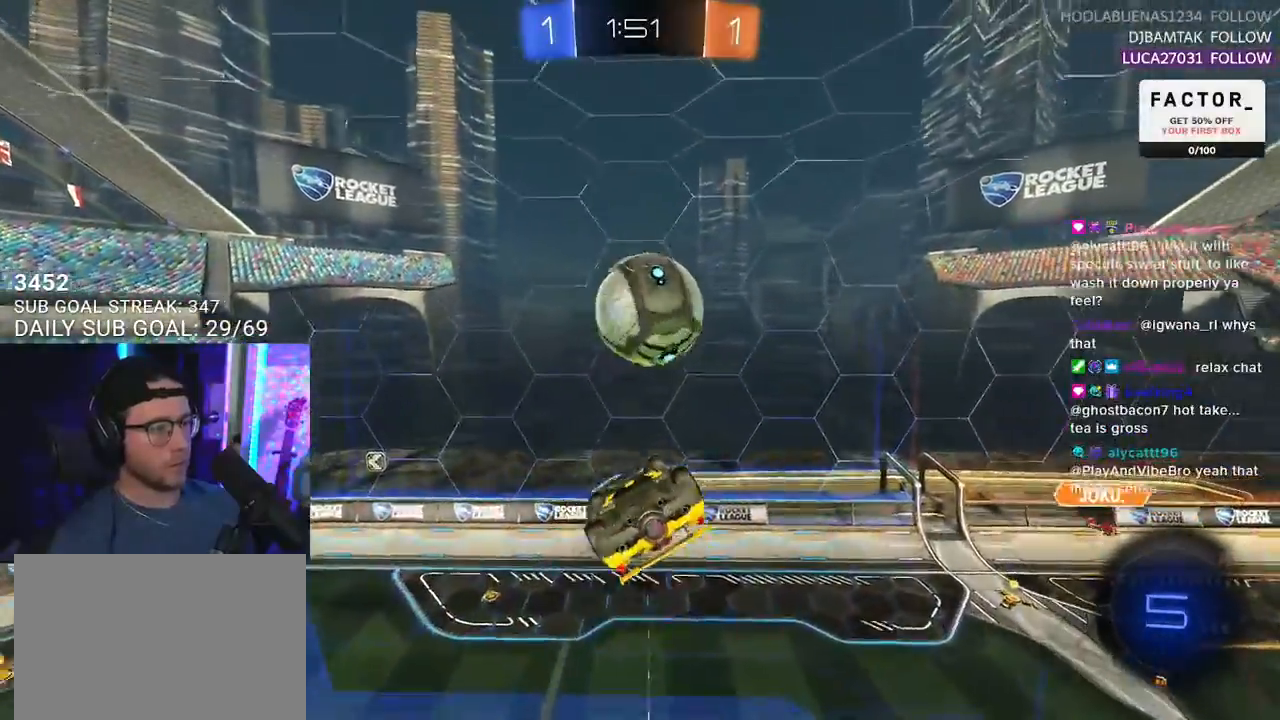
{"buttons": ["R2"], "left_stick": "up-right", "right_stick": "center", "events": [[50, "L2", "up"], [133, "left_stick", "down-right"], [317, "left_stick", "up-right"]]}
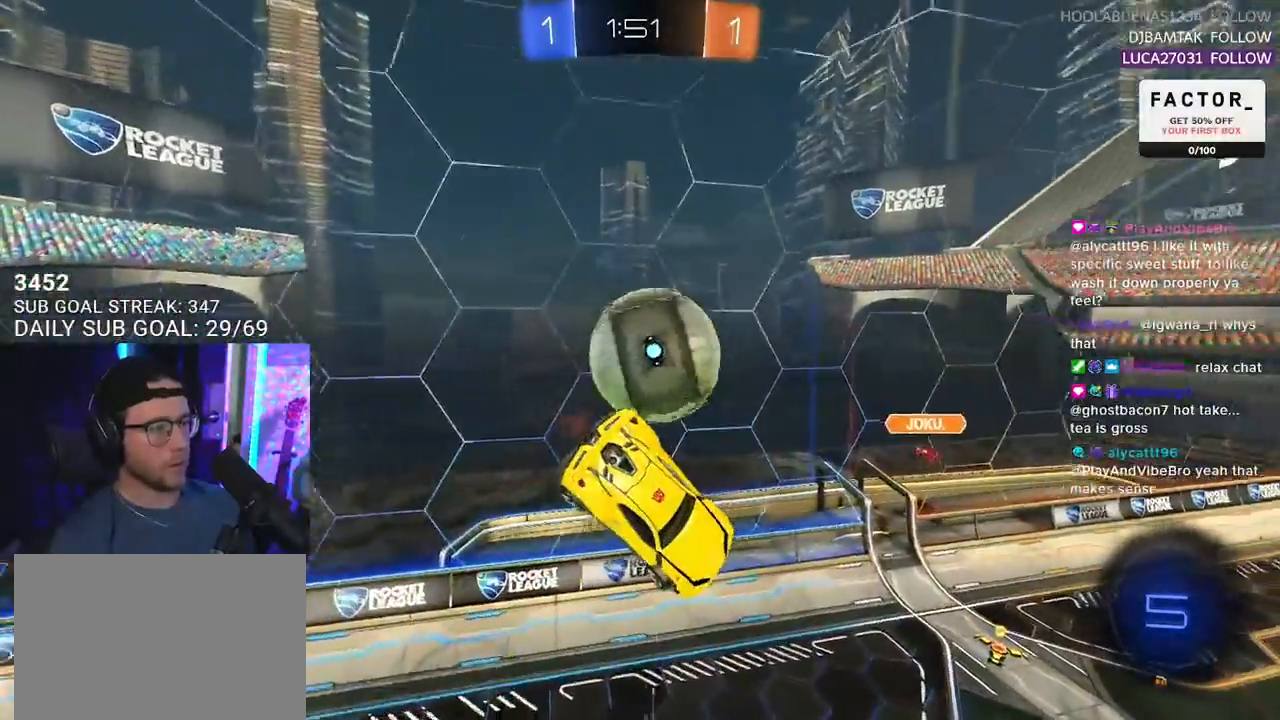
{"buttons": ["R2"], "left_stick": "up-right", "right_stick": "center", "events": [[133, "left_stick", "left"], [500, "left_stick", "up-right"]]}
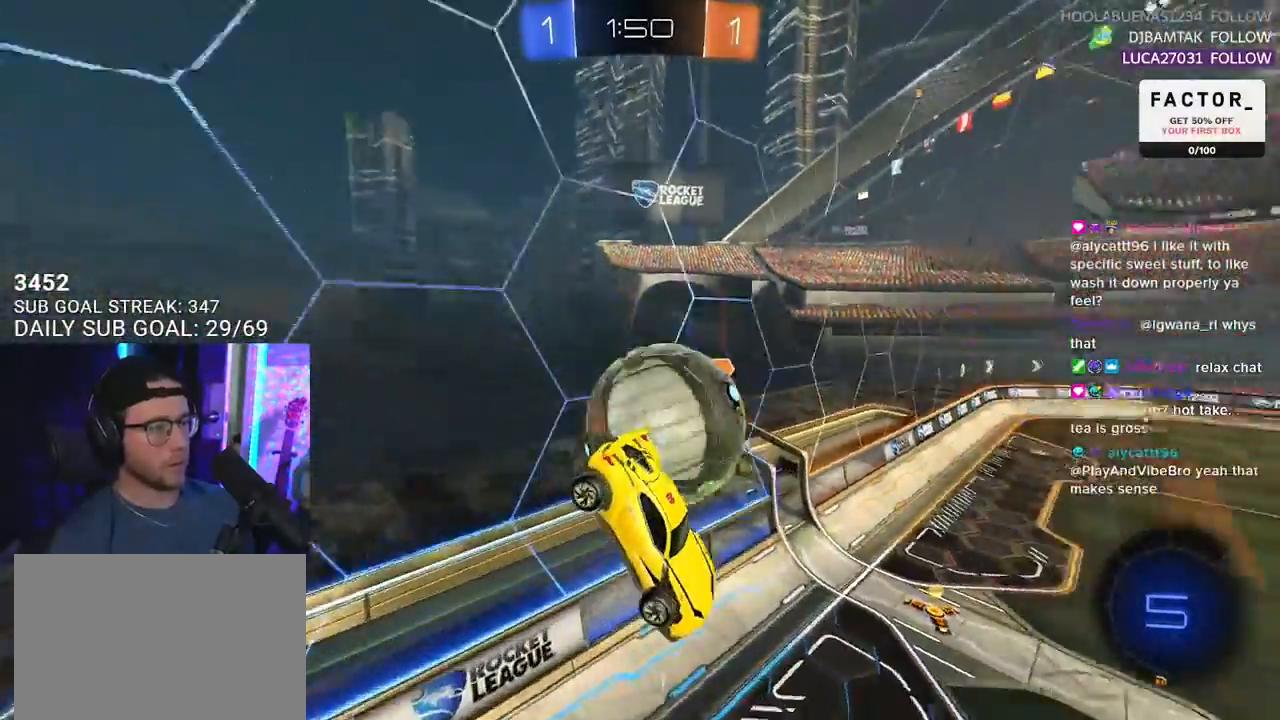
{"buttons": ["R1", "R2"], "left_stick": "up", "right_stick": "center", "events": [[167, "R1", "down"], [183, "left_stick", "down-left"], [250, "L2", "down"], [333, "left_stick", "up-right"], [367, "L2", "up"], [483, "left_stick", "up"]]}
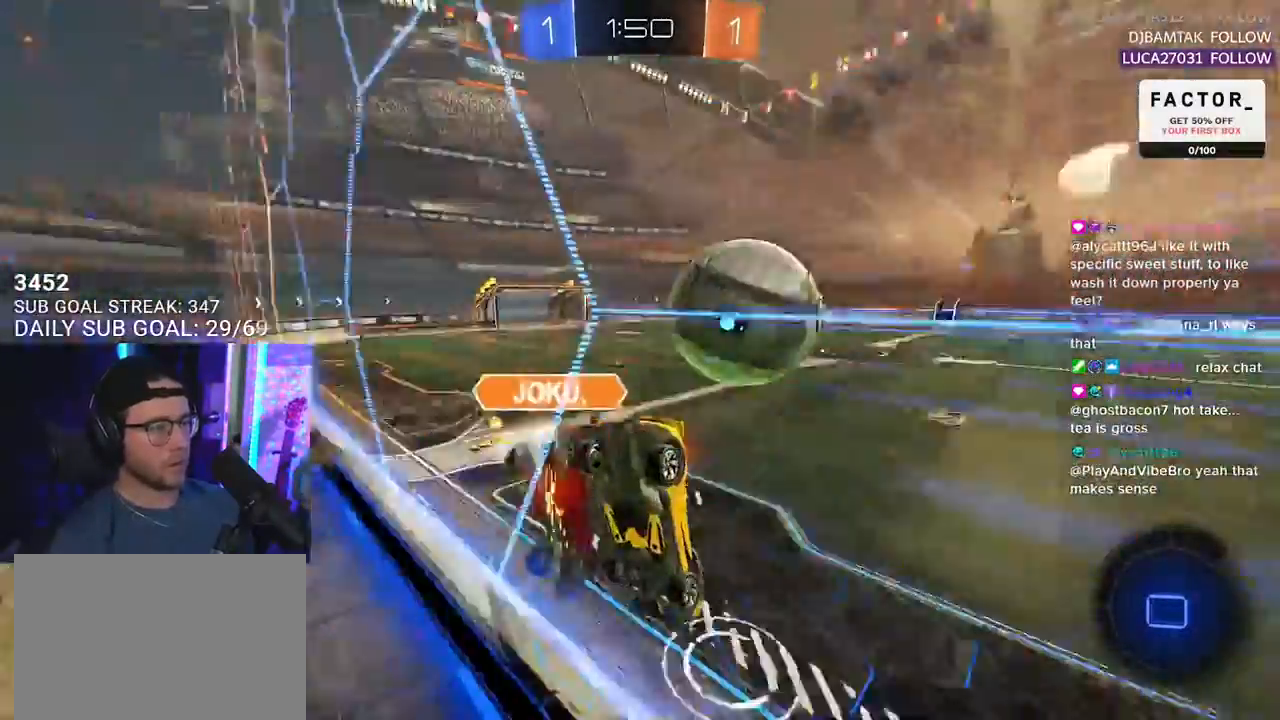
{"buttons": ["R2"], "left_stick": "right", "right_stick": "center", "events": [[17, "left_stick", "left"], [67, "left_stick", "down-left"], [200, "R1", "up"], [350, "left_stick", "right"]]}